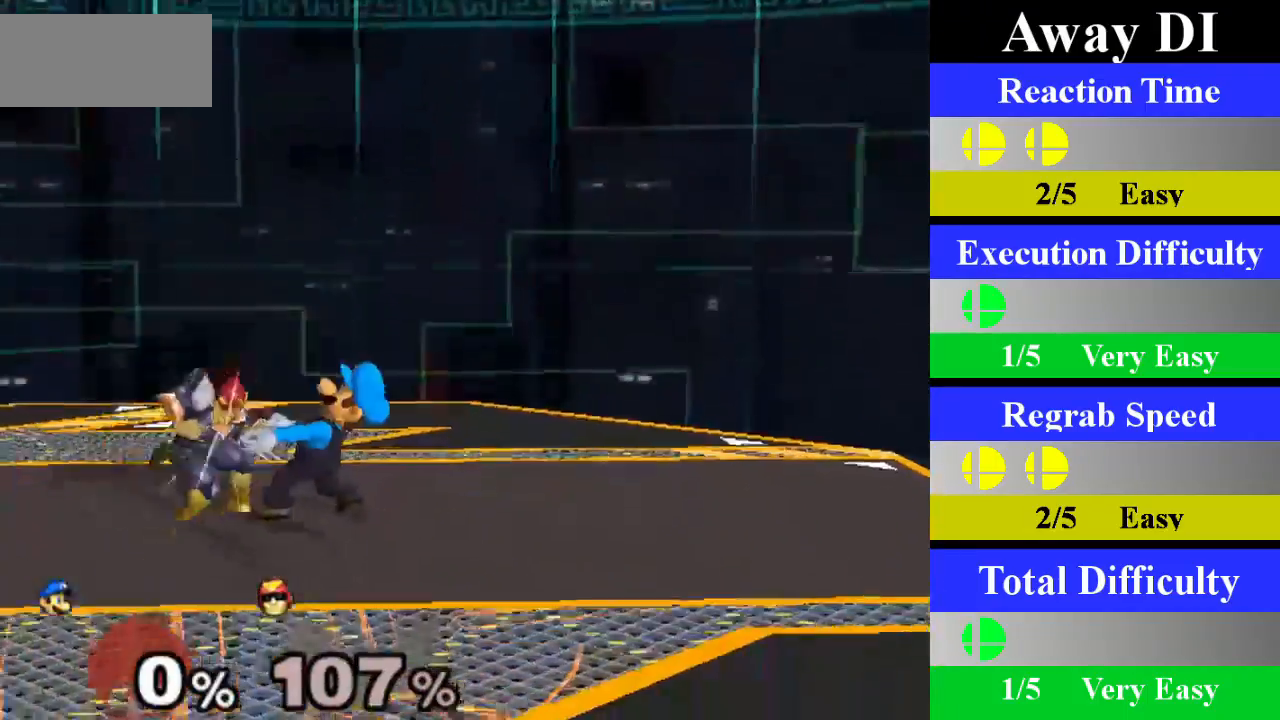
Gameplay with a controller (Nintendo layout); each line is a JSON object with the inputs held at the frame after it. "events" lists button and stick changes between this image and that frame as [ms after this image, input, new state], when the widget could be followed in between. Not read: L3 R3.
{"buttons": [], "left_stick": "down", "right_stick": "center", "events": [[67, "A", "up"], [484, "left_stick", "down"]]}
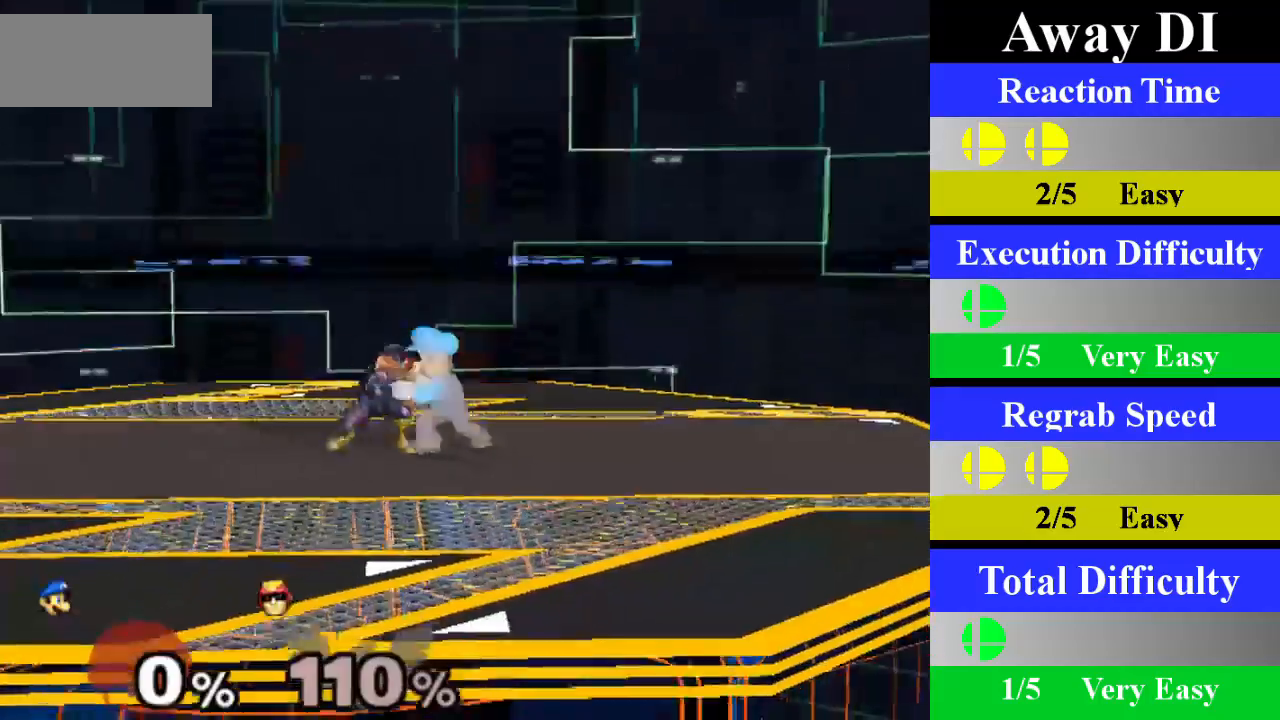
{"buttons": [], "left_stick": "right", "right_stick": "center", "events": [[217, "left_stick", "center"], [333, "left_stick", "right"]]}
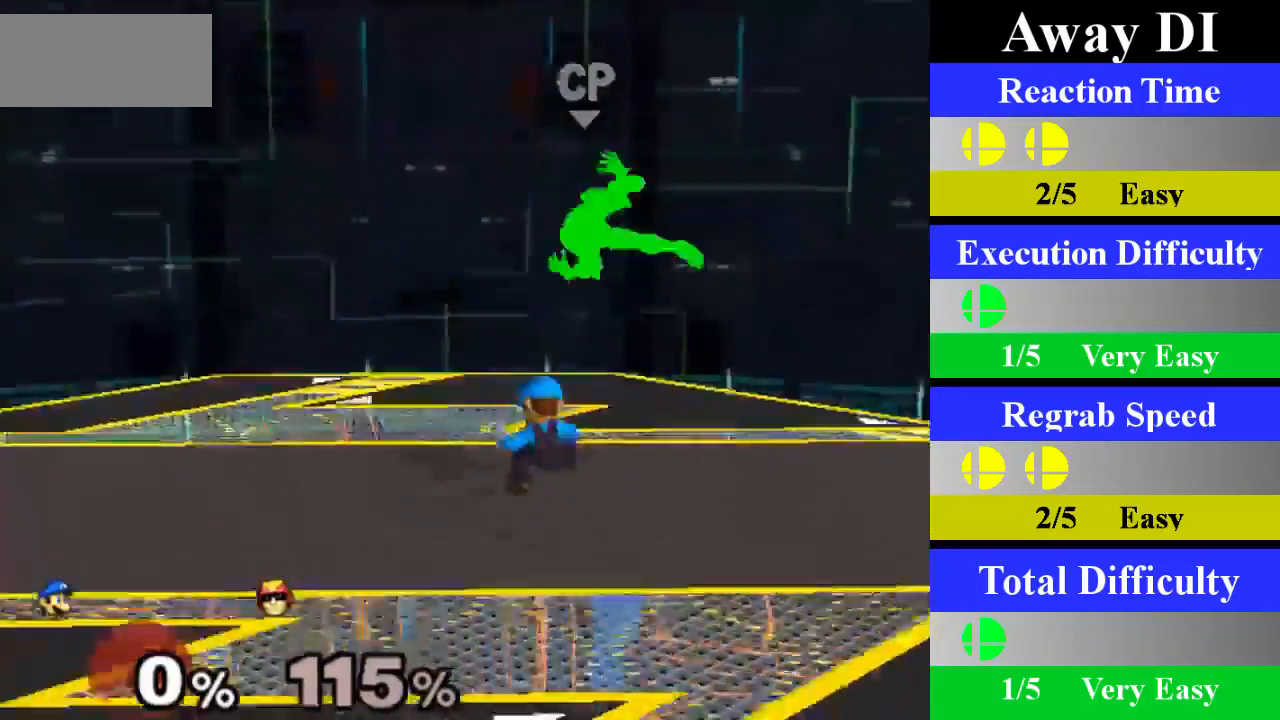
{"buttons": ["A"], "left_stick": "center", "right_stick": "center", "events": [[234, "Z", "down"], [334, "left_stick", "center"], [367, "Z", "up"], [434, "A", "down"]]}
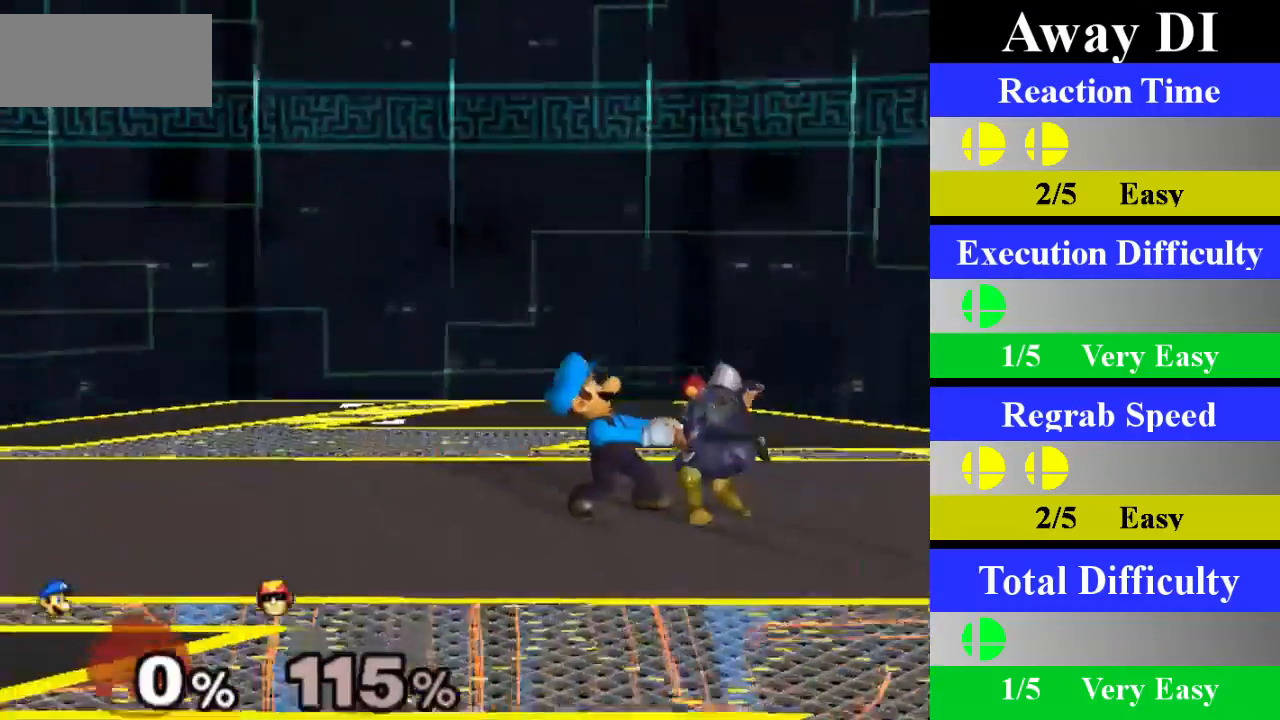
{"buttons": ["A"], "left_stick": "center", "right_stick": "center", "events": [[117, "A", "up"], [500, "A", "down"]]}
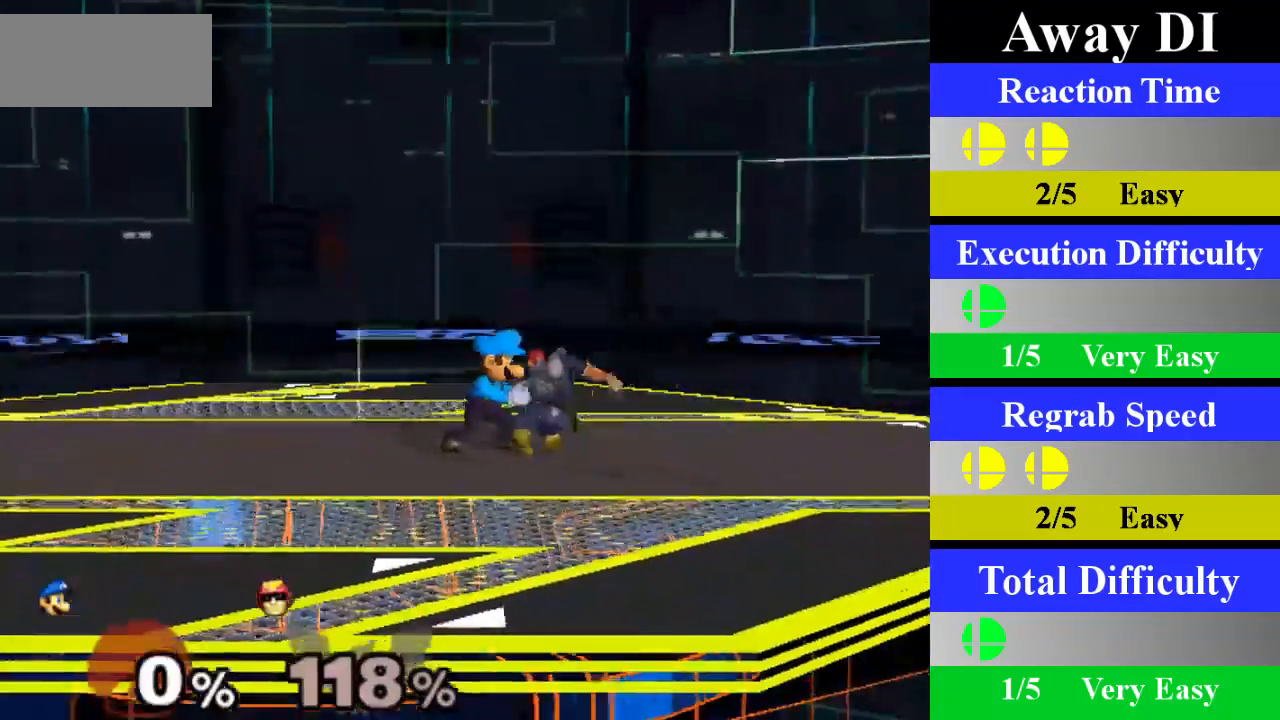
{"buttons": [], "left_stick": "center", "right_stick": "center", "events": [[150, "A", "up"]]}
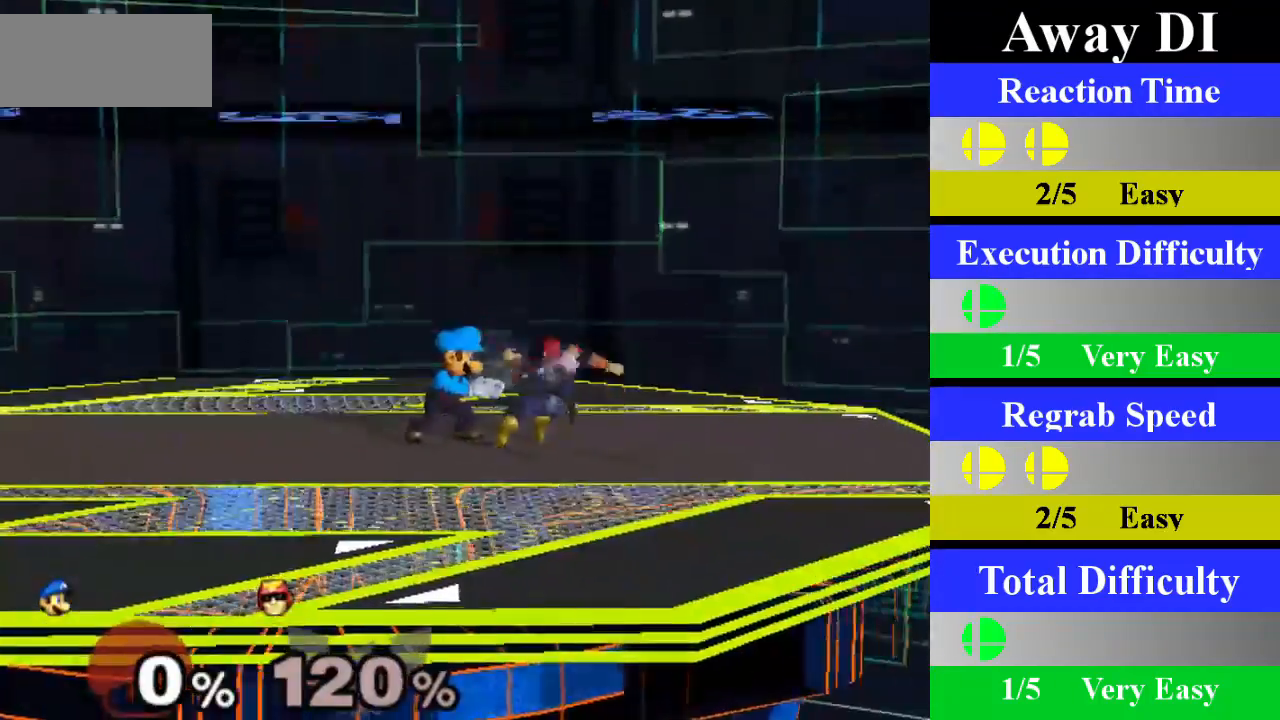
{"buttons": [], "left_stick": "left", "right_stick": "center", "events": [[50, "left_stick", "down"], [267, "left_stick", "center"], [434, "left_stick", "left"]]}
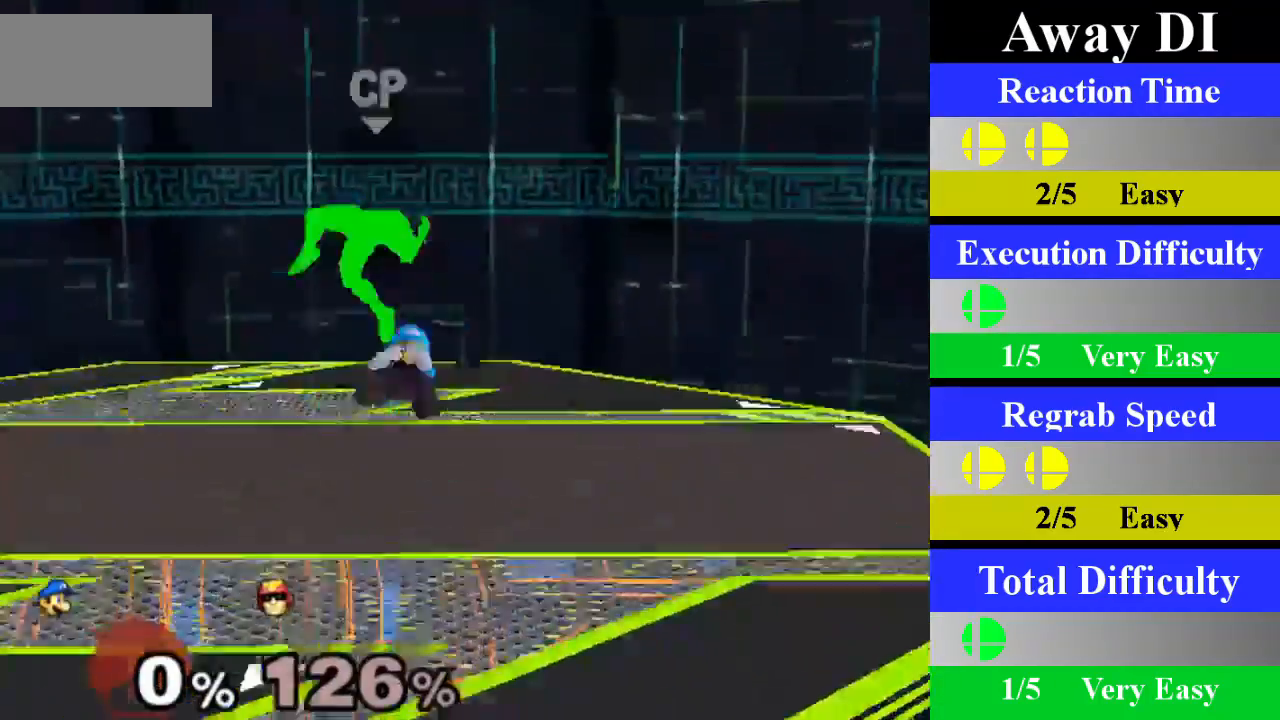
{"buttons": ["A"], "left_stick": "center", "right_stick": "center", "events": [[351, "Z", "down"], [384, "left_stick", "center"], [451, "Z", "up"], [501, "A", "down"]]}
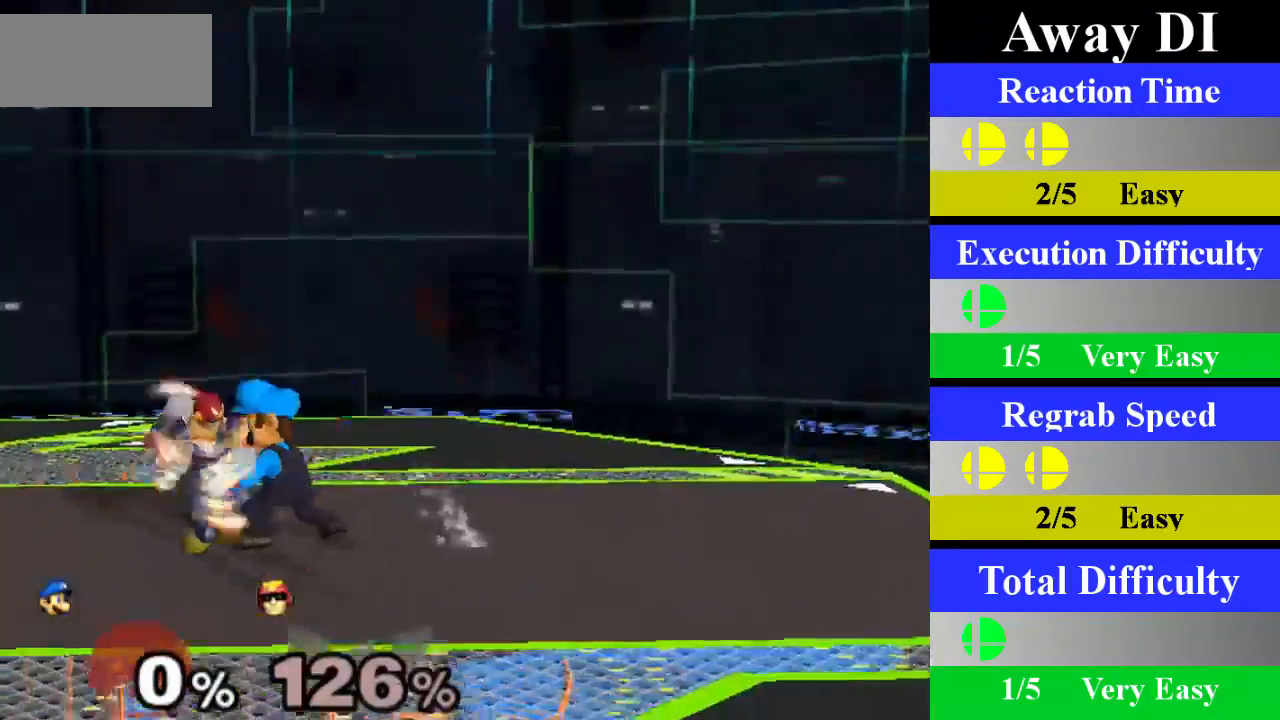
{"buttons": [], "left_stick": "center", "right_stick": "center", "events": [[167, "A", "up"]]}
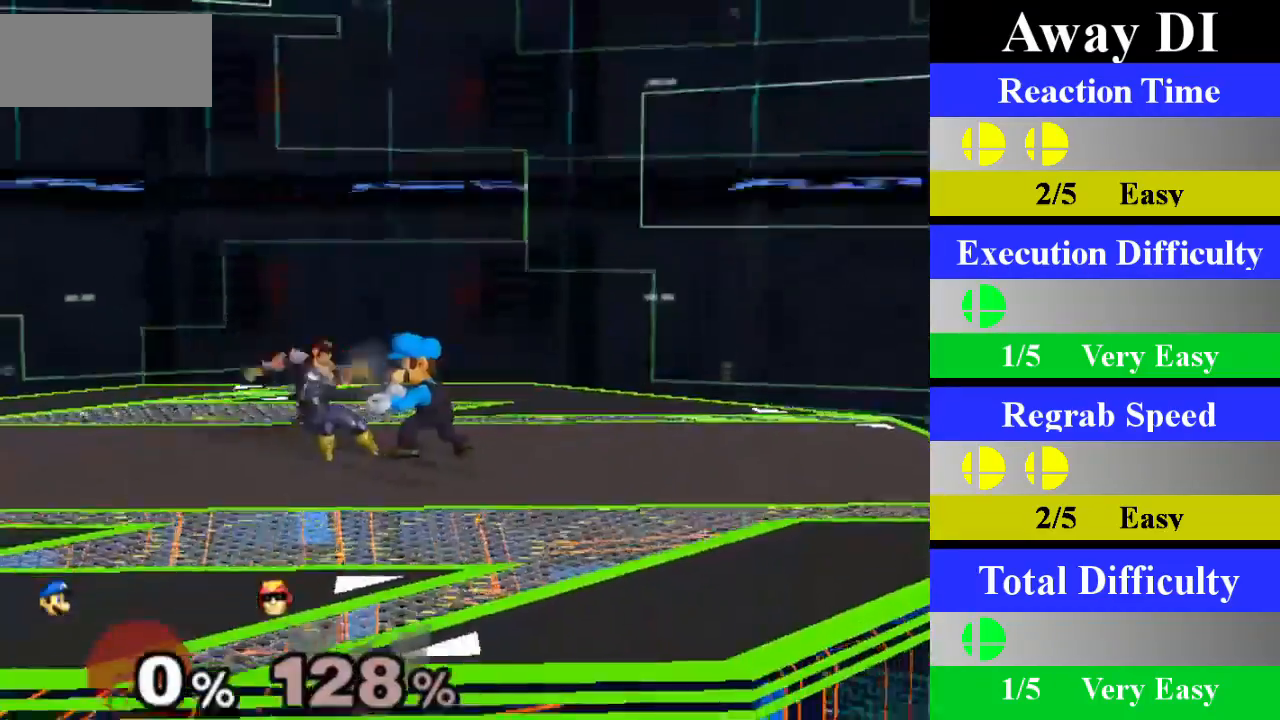
{"buttons": [], "left_stick": "center", "right_stick": "center", "events": [[84, "A", "down"], [267, "A", "up"]]}
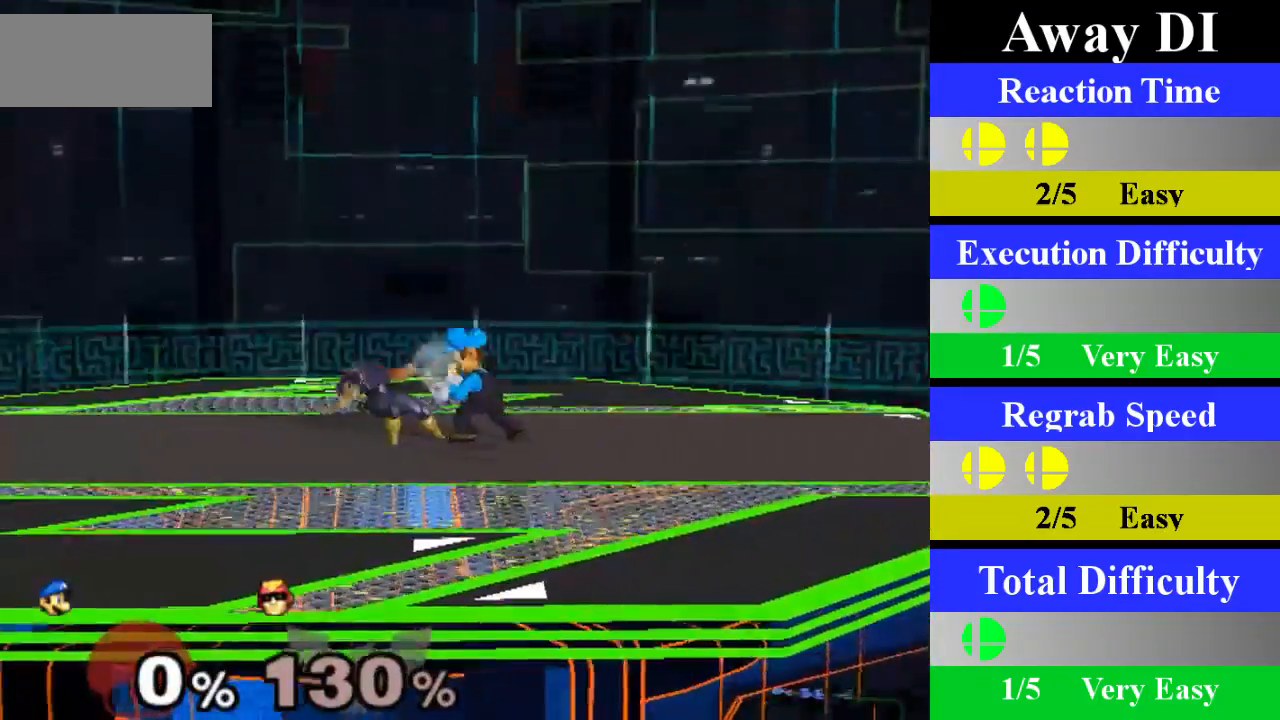
{"buttons": [], "left_stick": "center", "right_stick": "center", "events": [[150, "left_stick", "down"], [384, "left_stick", "center"]]}
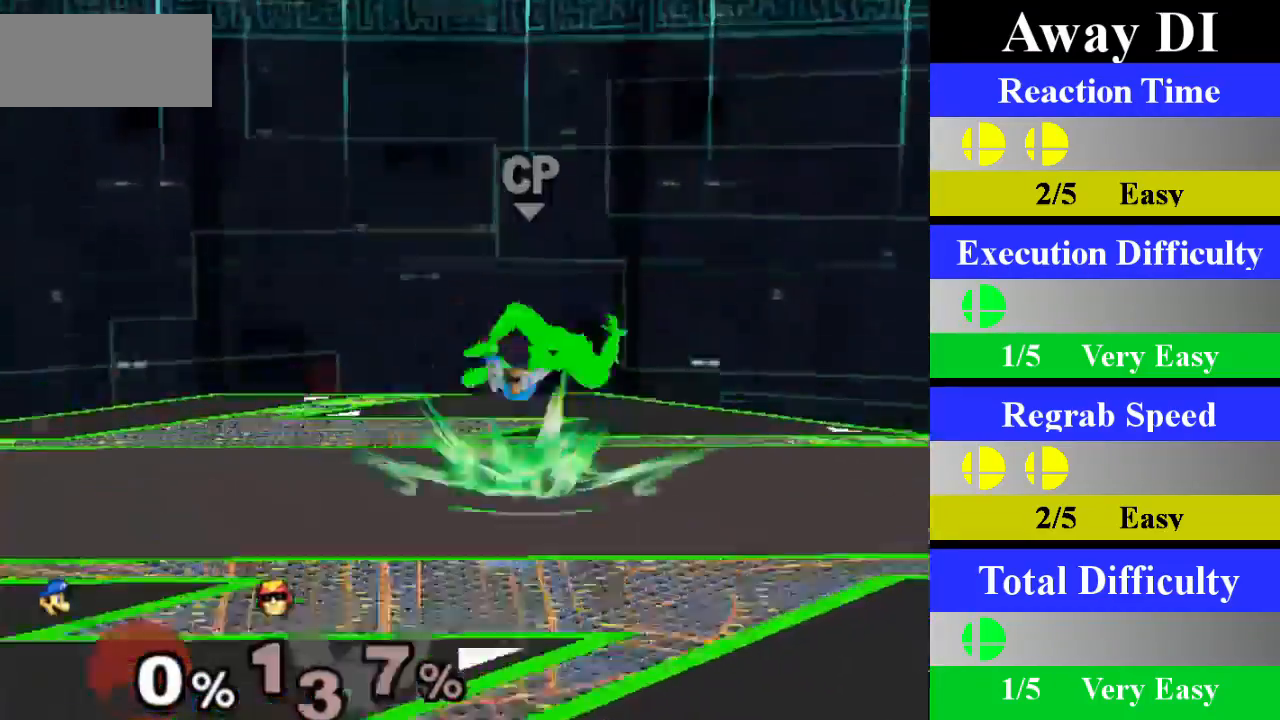
{"buttons": ["Z"], "left_stick": "right", "right_stick": "center", "events": [[50, "left_stick", "right"], [467, "Z", "down"]]}
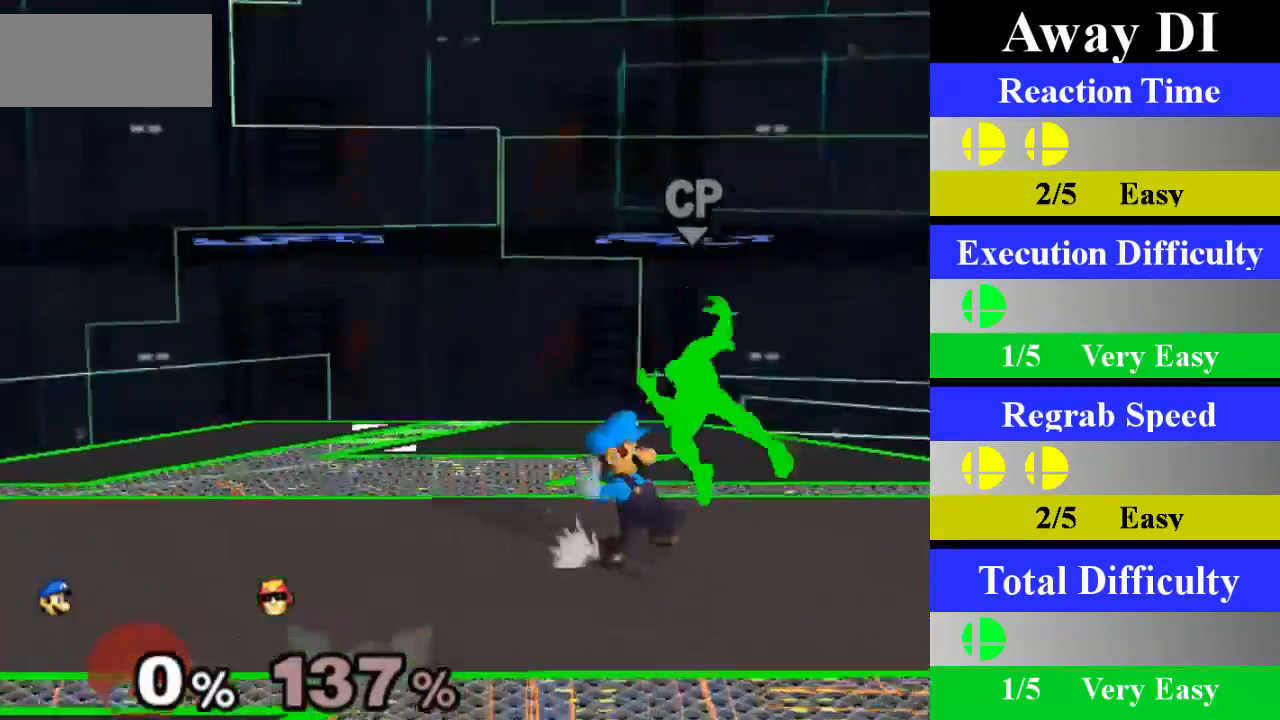
{"buttons": [], "left_stick": "center", "right_stick": "center", "events": [[33, "left_stick", "center"], [67, "Z", "up"], [117, "A", "down"], [283, "A", "up"]]}
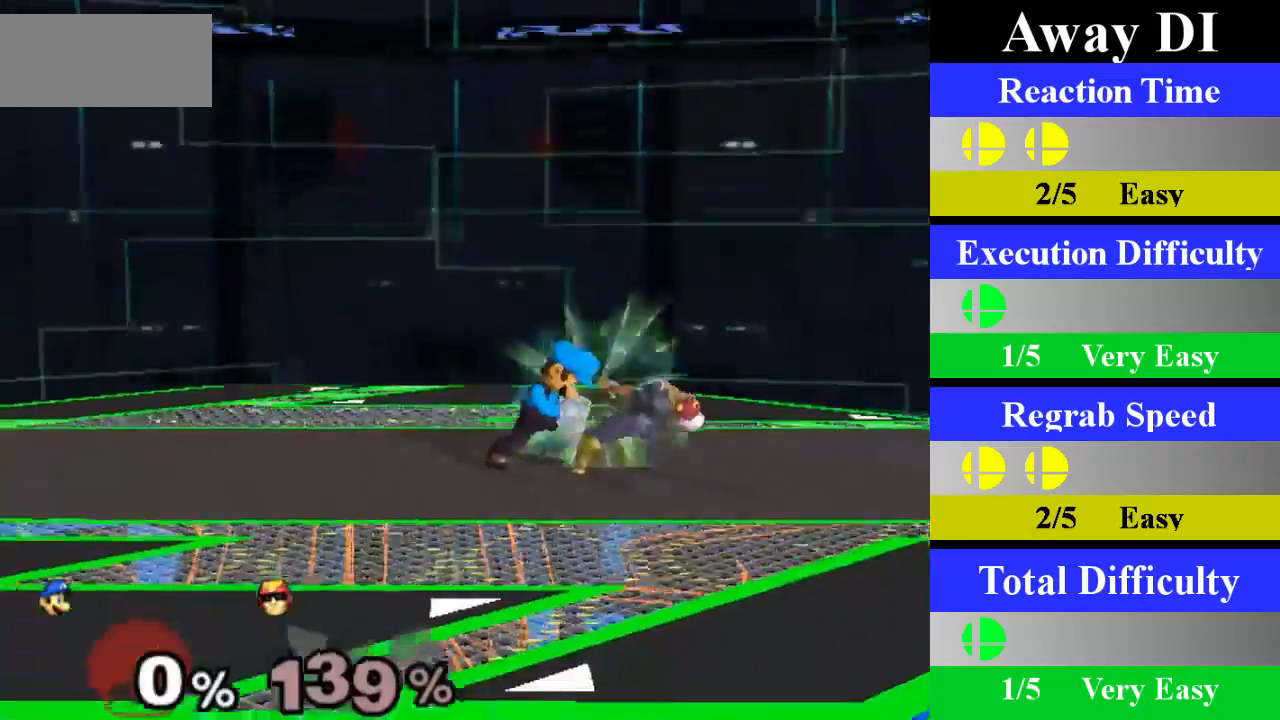
{"buttons": [], "left_stick": "center", "right_stick": "center", "events": [[217, "left_stick", "down"], [434, "left_stick", "center"]]}
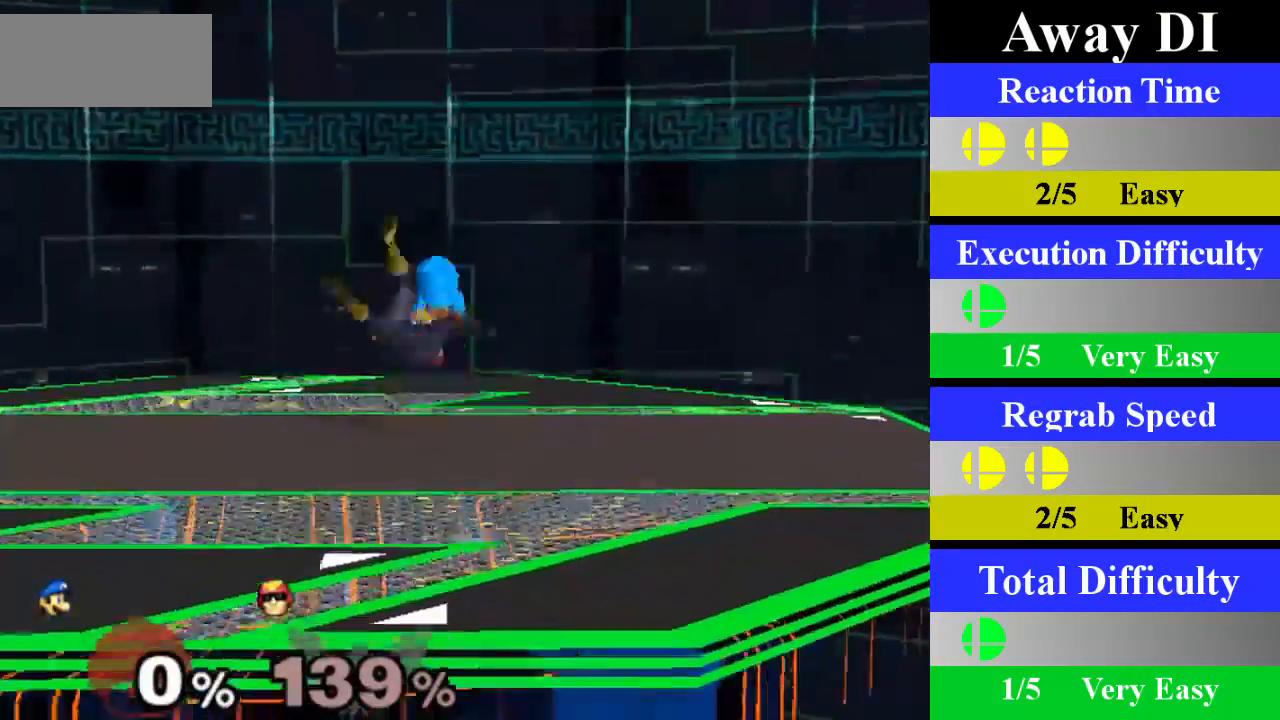
{"buttons": [], "left_stick": "left", "right_stick": "center", "events": [[33, "left_stick", "left"]]}
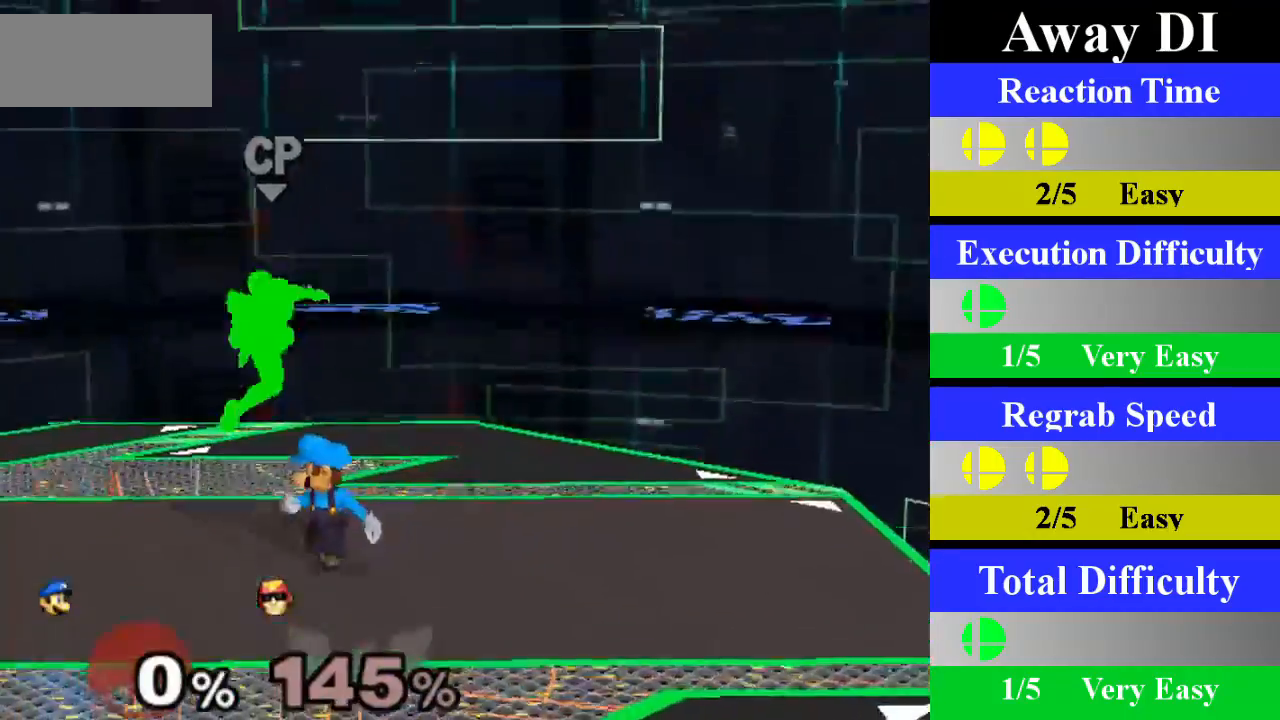
{"buttons": [], "left_stick": "center", "right_stick": "center", "events": [[17, "Z", "down"], [84, "left_stick", "center"], [150, "Z", "up"], [251, "A", "down"], [451, "A", "up"]]}
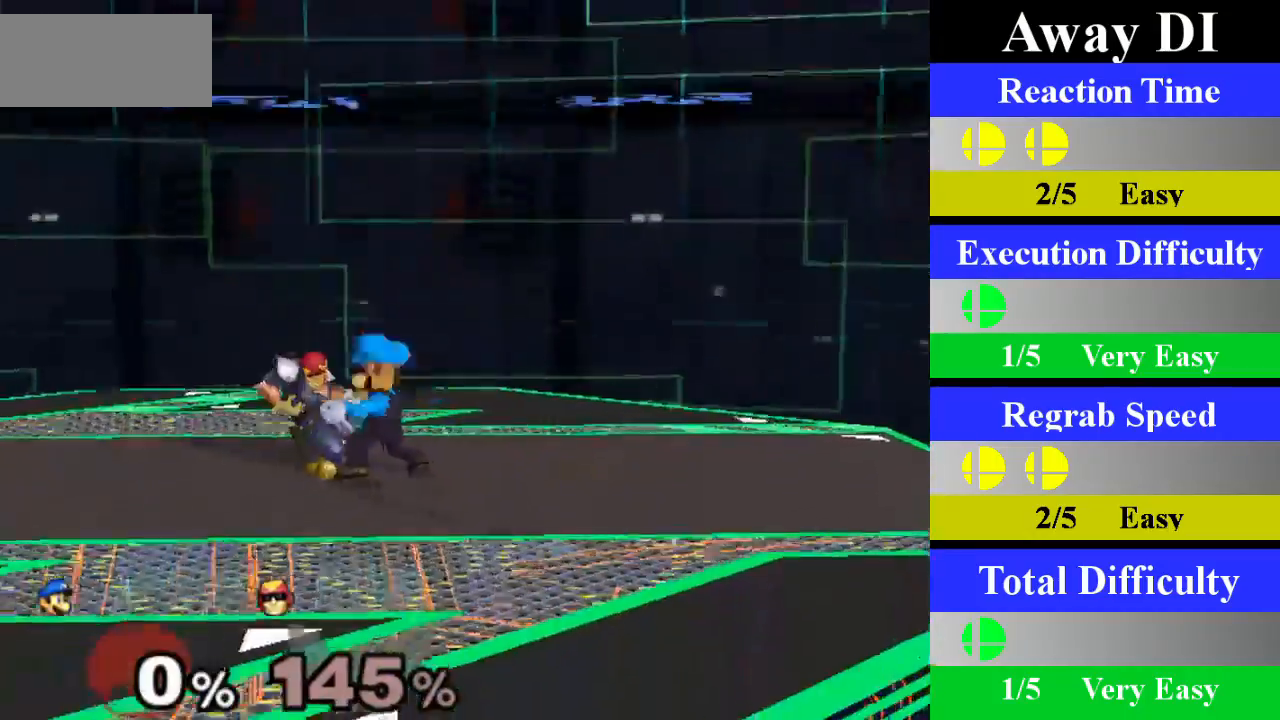
{"buttons": [], "left_stick": "down", "right_stick": "center", "events": [[350, "left_stick", "down"]]}
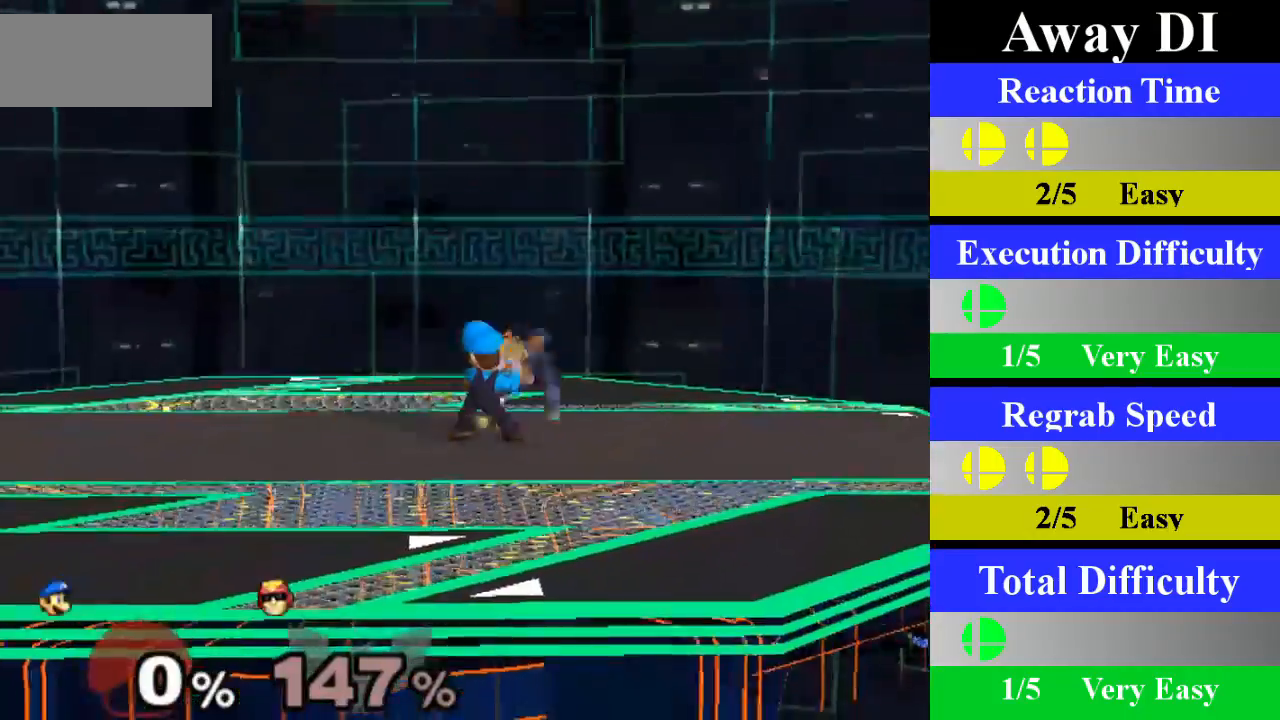
{"buttons": [], "left_stick": "right", "right_stick": "center", "events": [[100, "left_stick", "center"], [251, "left_stick", "right"]]}
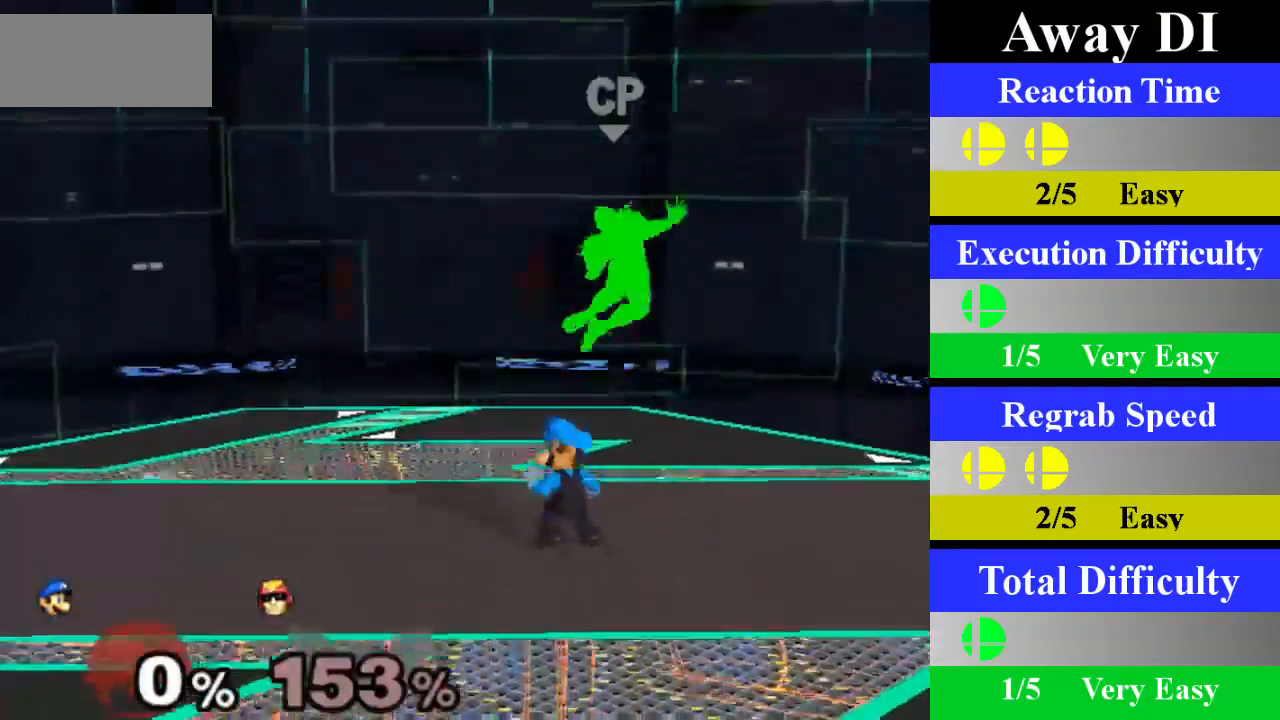
{"buttons": [], "left_stick": "center", "right_stick": "center", "events": [[67, "right_stick", "up"], [150, "left_stick", "center"], [150, "right_stick", "center"]]}
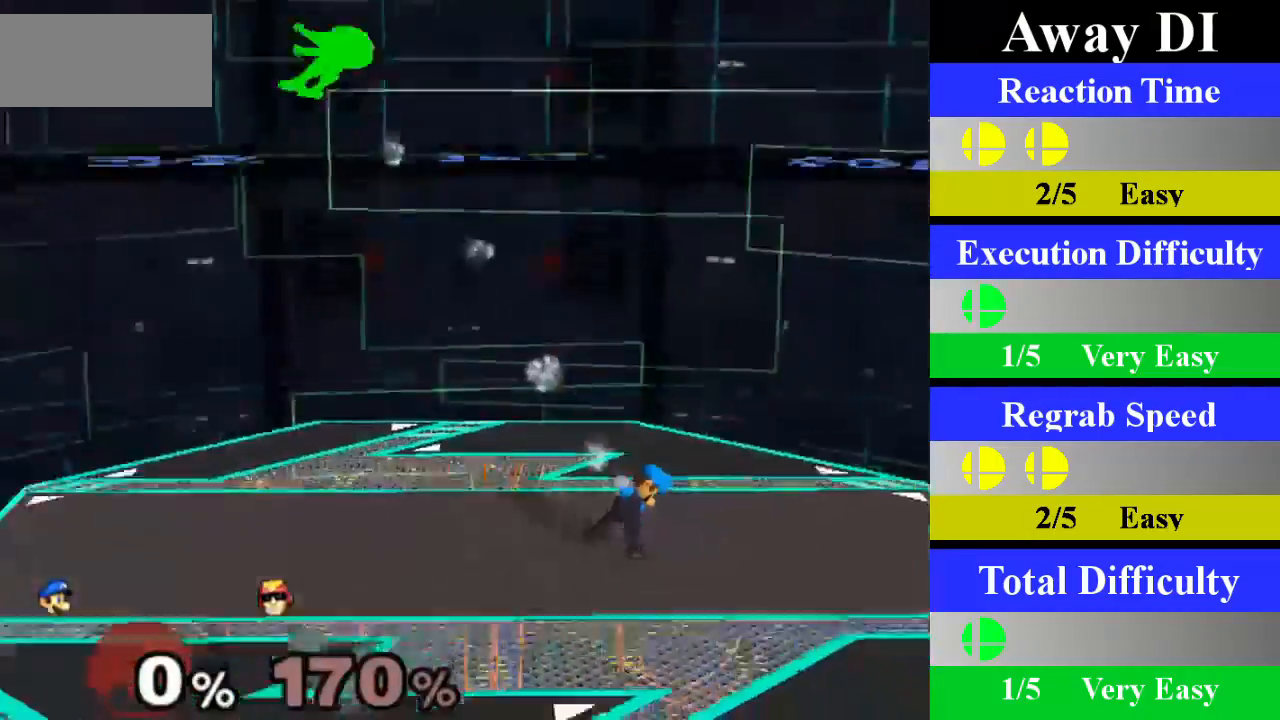
{"buttons": [], "left_stick": "center", "right_stick": "center", "events": [[301, "Z", "down"], [417, "Z", "up"]]}
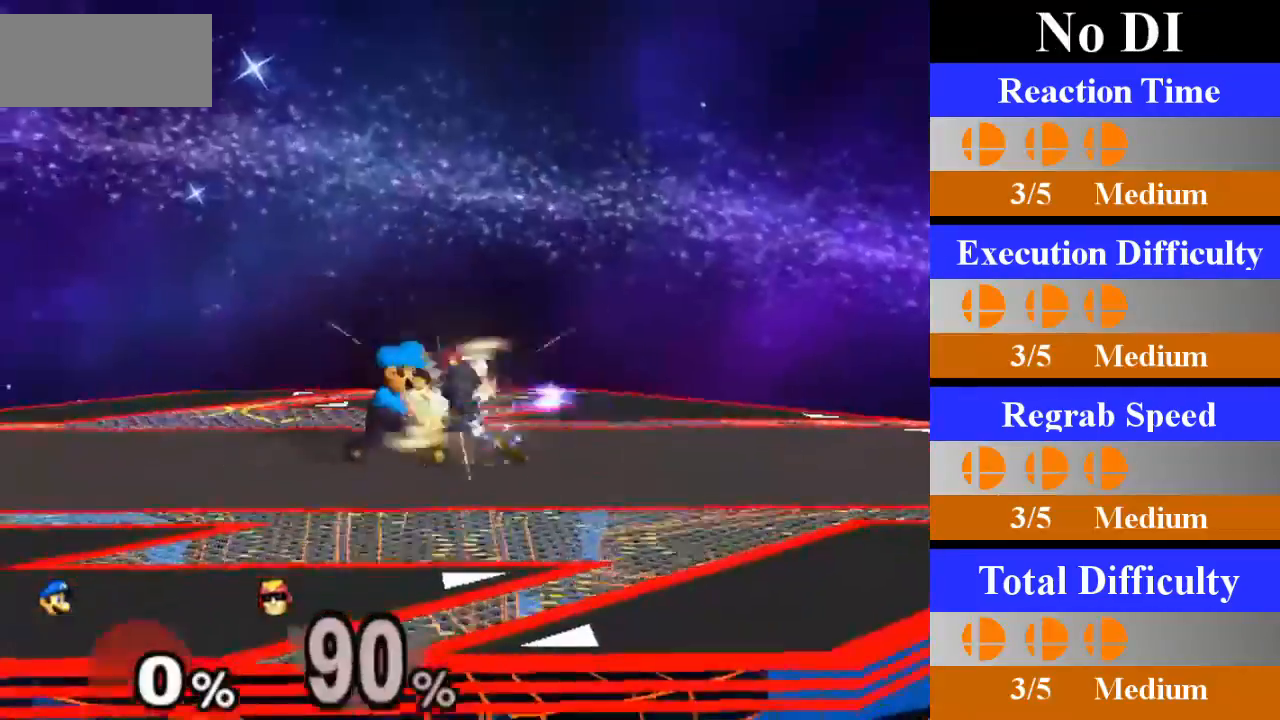
{"buttons": [], "left_stick": "center", "right_stick": "center", "events": [[17, "left_stick", "down"], [183, "left_stick", "center"]]}
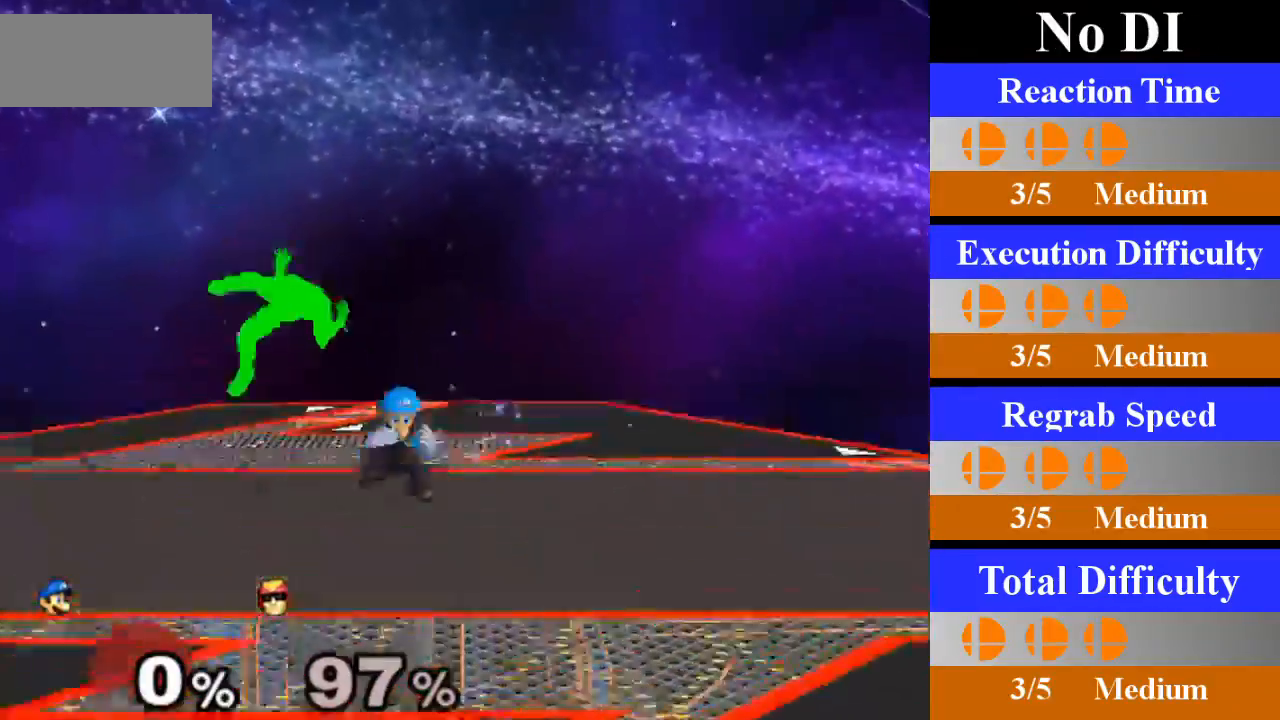
{"buttons": ["A"], "left_stick": "center", "right_stick": "center", "events": [[184, "left_stick", "left"], [251, "X", "down"], [284, "Z", "down"], [334, "left_stick", "center"], [367, "Z", "up"], [384, "X", "up"], [434, "A", "down"]]}
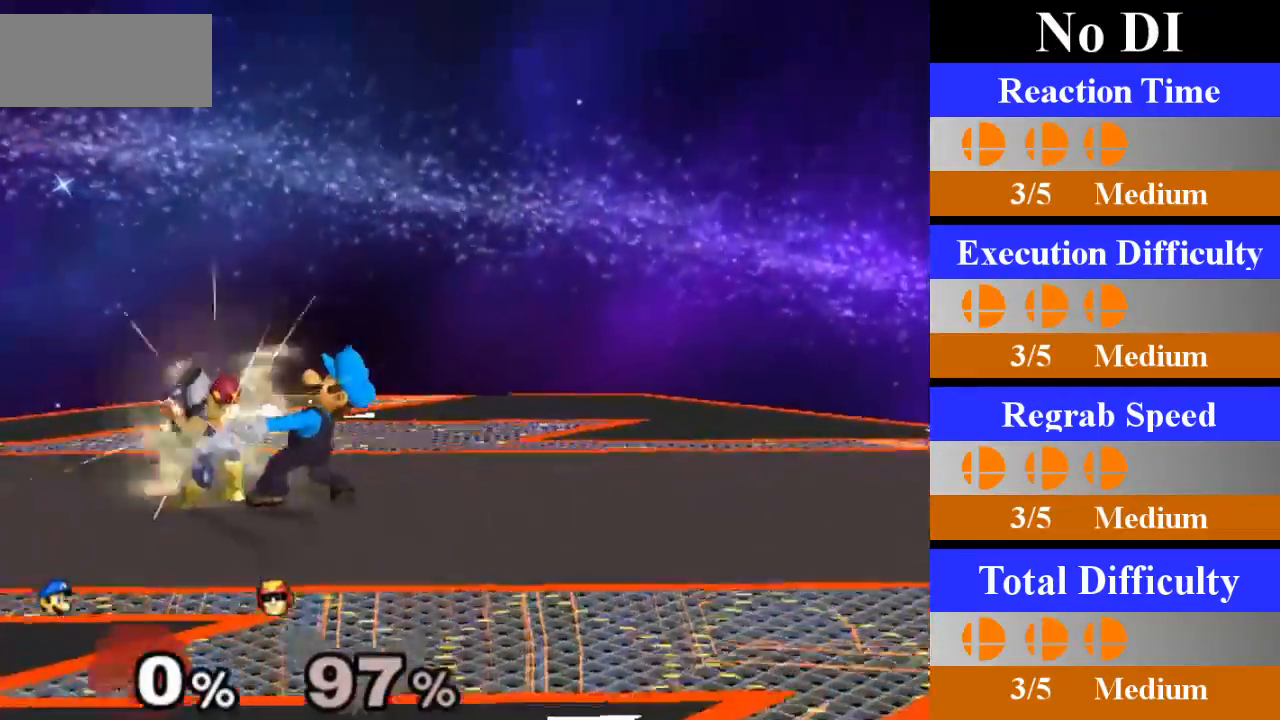
{"buttons": [], "left_stick": "down", "right_stick": "center", "events": [[133, "A", "up"], [484, "left_stick", "down"]]}
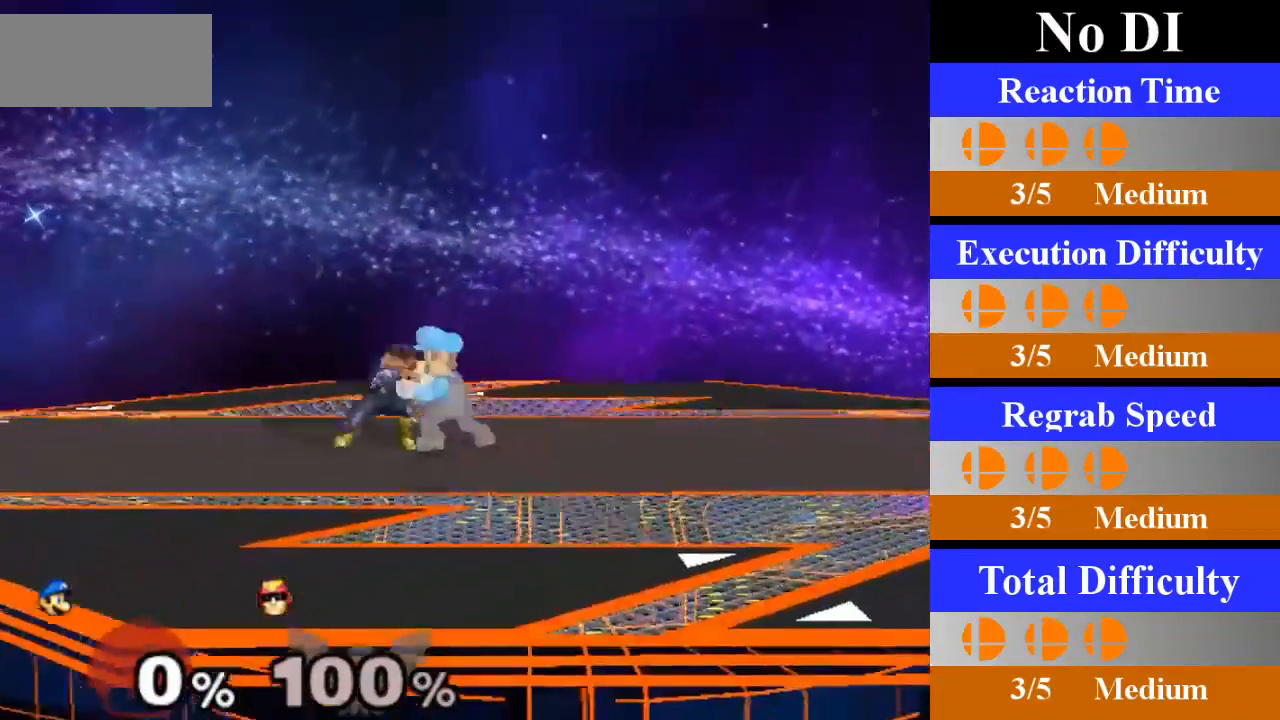
{"buttons": ["A"], "left_stick": "center", "right_stick": "center", "events": [[167, "left_stick", "center"], [267, "B", "down"], [317, "B", "up"], [501, "A", "down"]]}
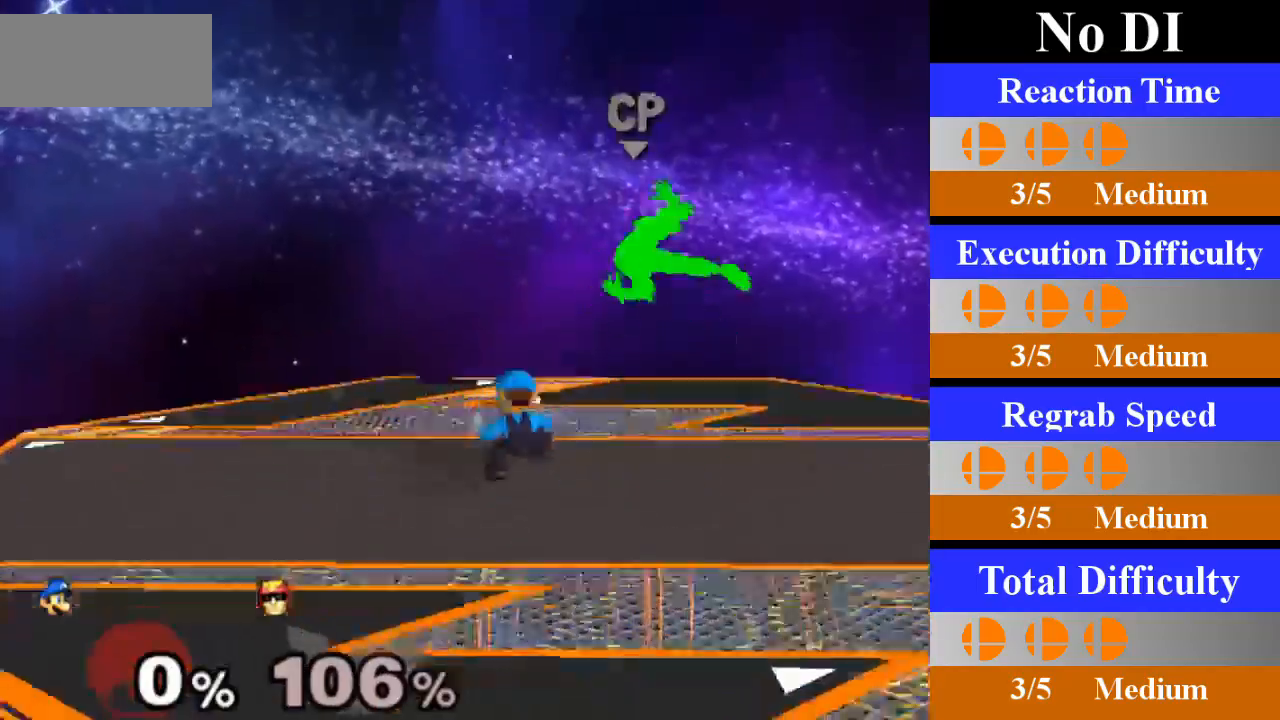
{"buttons": ["A"], "left_stick": "center", "right_stick": "center", "events": [[50, "A", "up"], [150, "left_stick", "right"], [233, "X", "down"], [250, "Z", "down"], [350, "Z", "up"], [350, "left_stick", "center"], [367, "X", "up"], [417, "A", "down"]]}